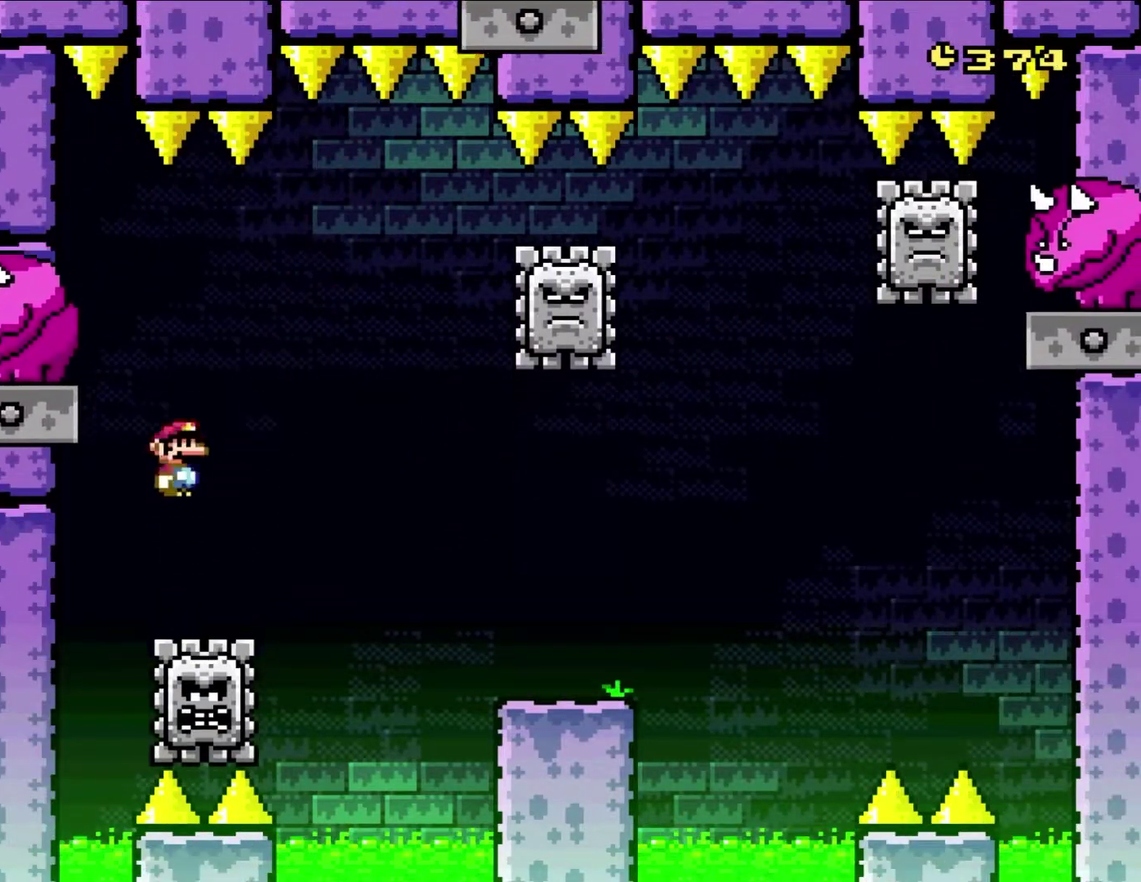
Gameplay with a controller (Nintendo layout); each line is a JSON object with the inputs held at the frame after it. "events" lists button and stick changes between this image and that frame as [ms after this image, input, new state], when the widget could be followed in between. Not read: L3 R3.
{"buttons": ["A", "X"], "events": [[17, "A", "up"], [17, "DPAD_RIGHT", "down"], [217, "DPAD_RIGHT", "up"], [317, "DPAD_LEFT", "down"], [350, "A", "down"], [417, "DPAD_LEFT", "up"]]}
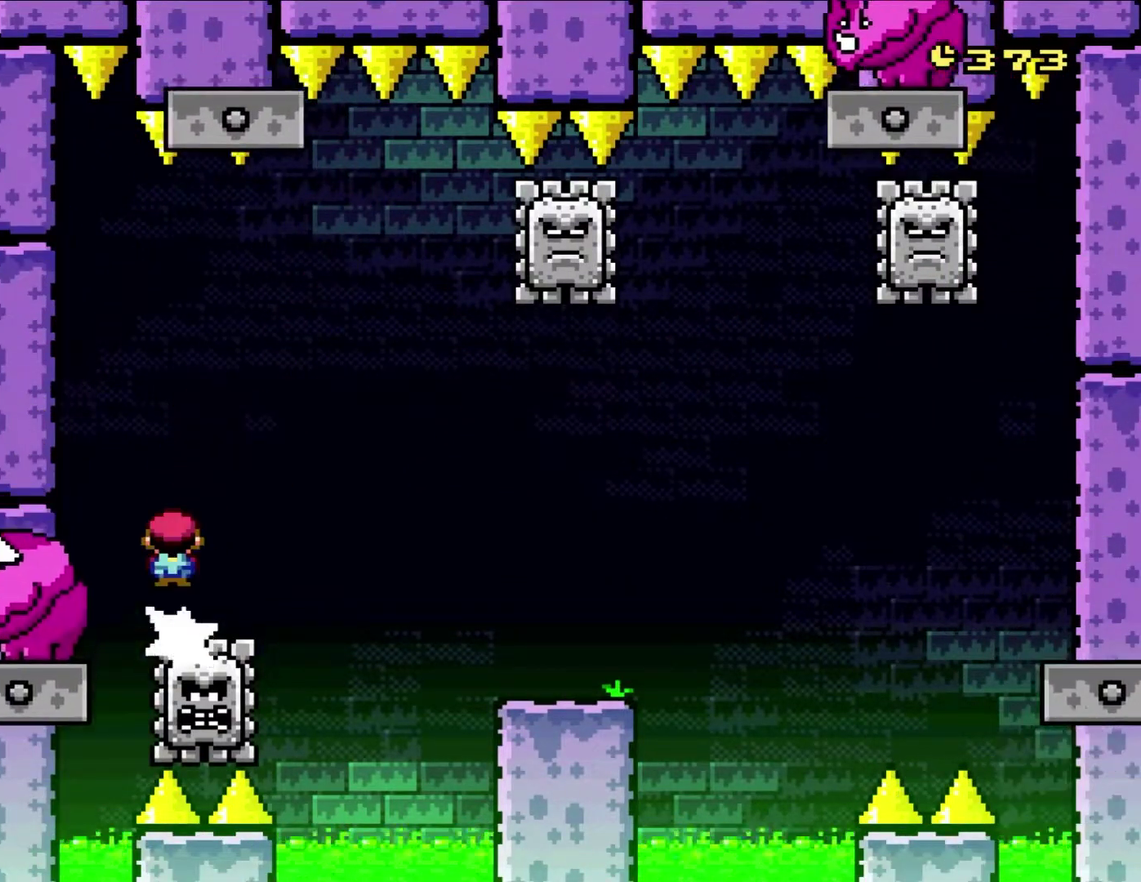
{"buttons": ["X", "DPAD_RIGHT"], "events": [[150, "A", "up"], [283, "DPAD_RIGHT", "down"], [417, "DPAD_RIGHT", "up"], [483, "DPAD_RIGHT", "down"]]}
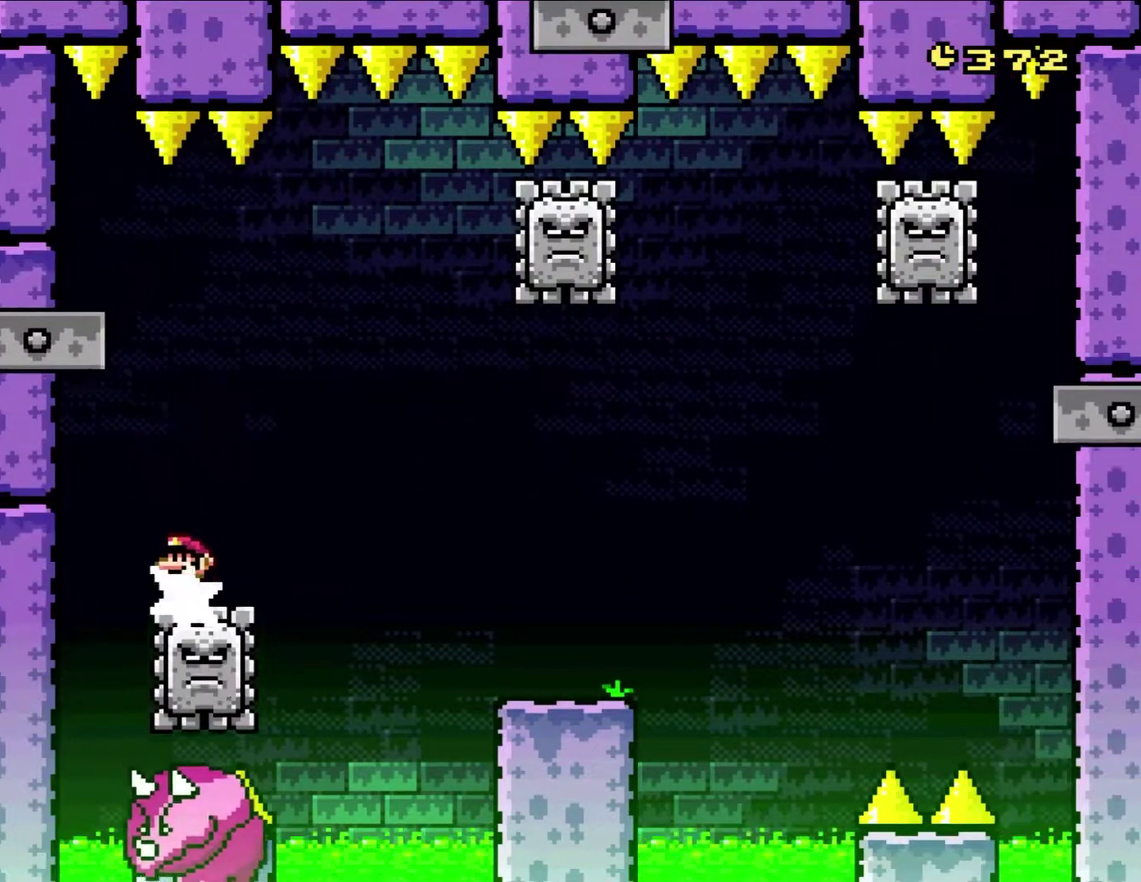
{"buttons": ["X"], "events": [[50, "A", "down"], [183, "DPAD_RIGHT", "up"], [217, "DPAD_LEFT", "down"], [317, "A", "up"], [333, "DPAD_LEFT", "up"]]}
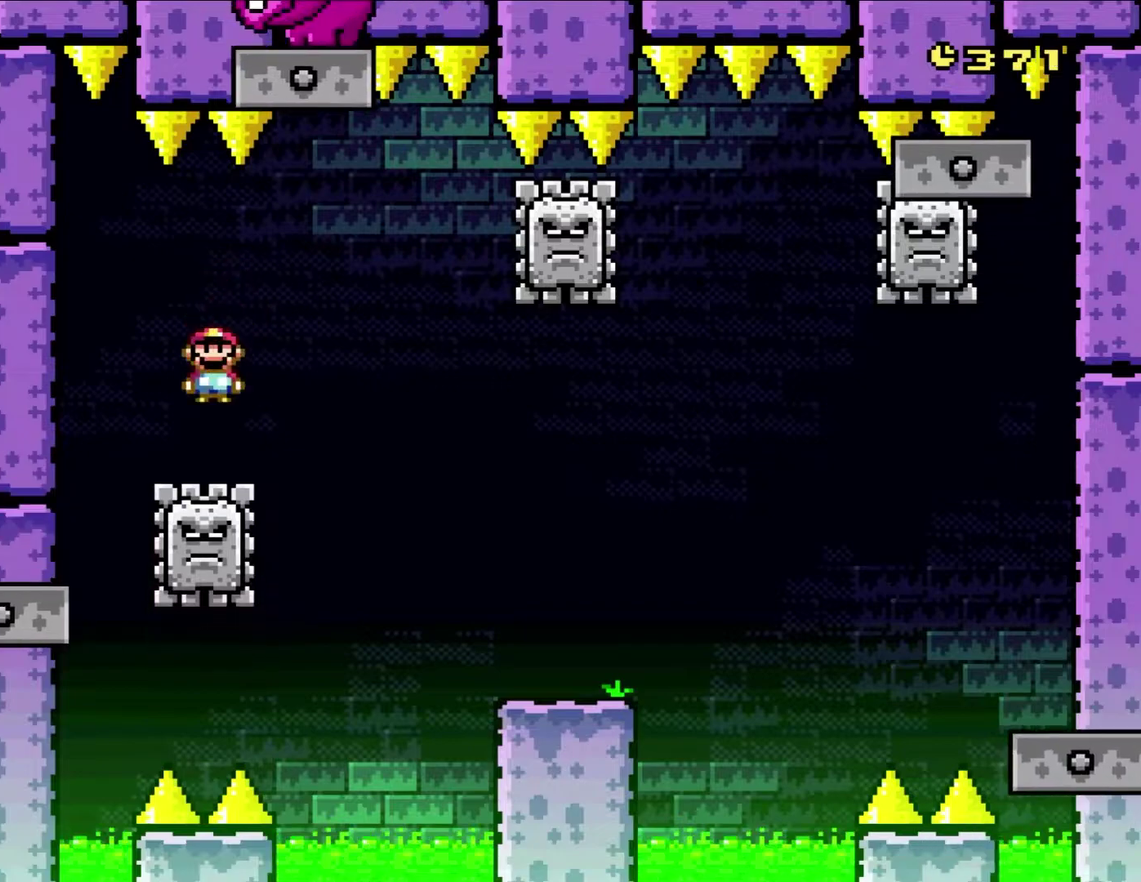
{"buttons": ["X", "DPAD_RIGHT"], "events": [[83, "DPAD_RIGHT", "down"], [117, "A", "down"], [250, "DPAD_RIGHT", "up"], [383, "A", "up"], [417, "DPAD_RIGHT", "down"]]}
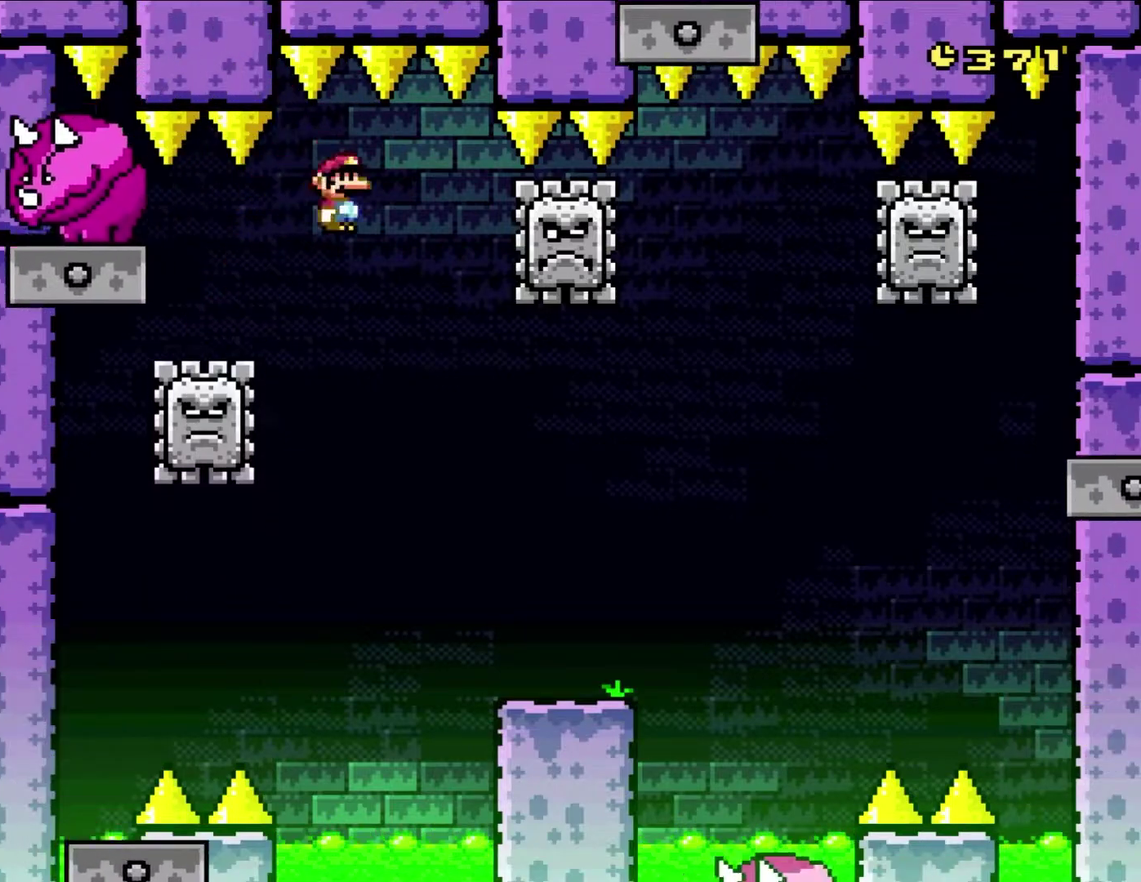
{"buttons": ["X", "DPAD_RIGHT"], "events": []}
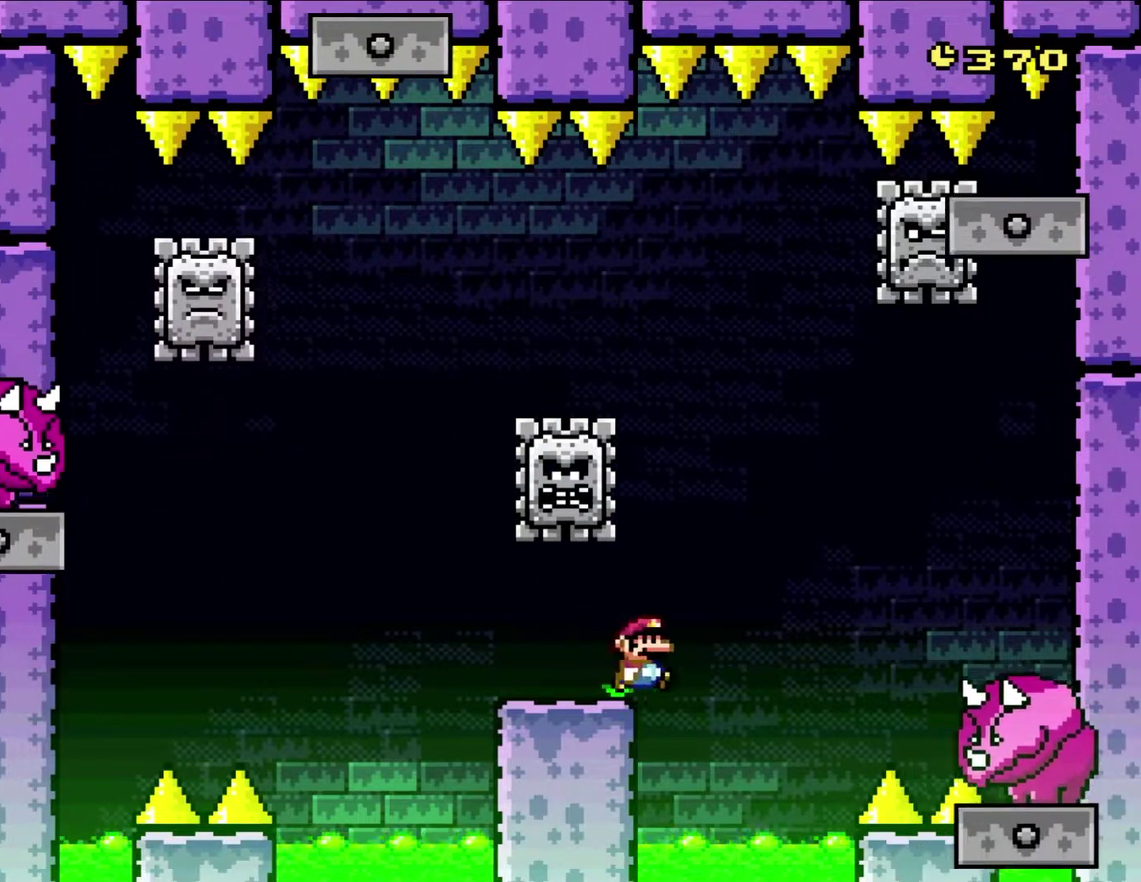
{"buttons": [], "events": [[117, "A", "down"], [150, "DPAD_RIGHT", "up"], [150, "DPAD_UP", "down"], [183, "DPAD_LEFT", "down"], [383, "DPAD_UP", "up"], [417, "DPAD_LEFT", "up"], [450, "A", "up"], [450, "X", "up"]]}
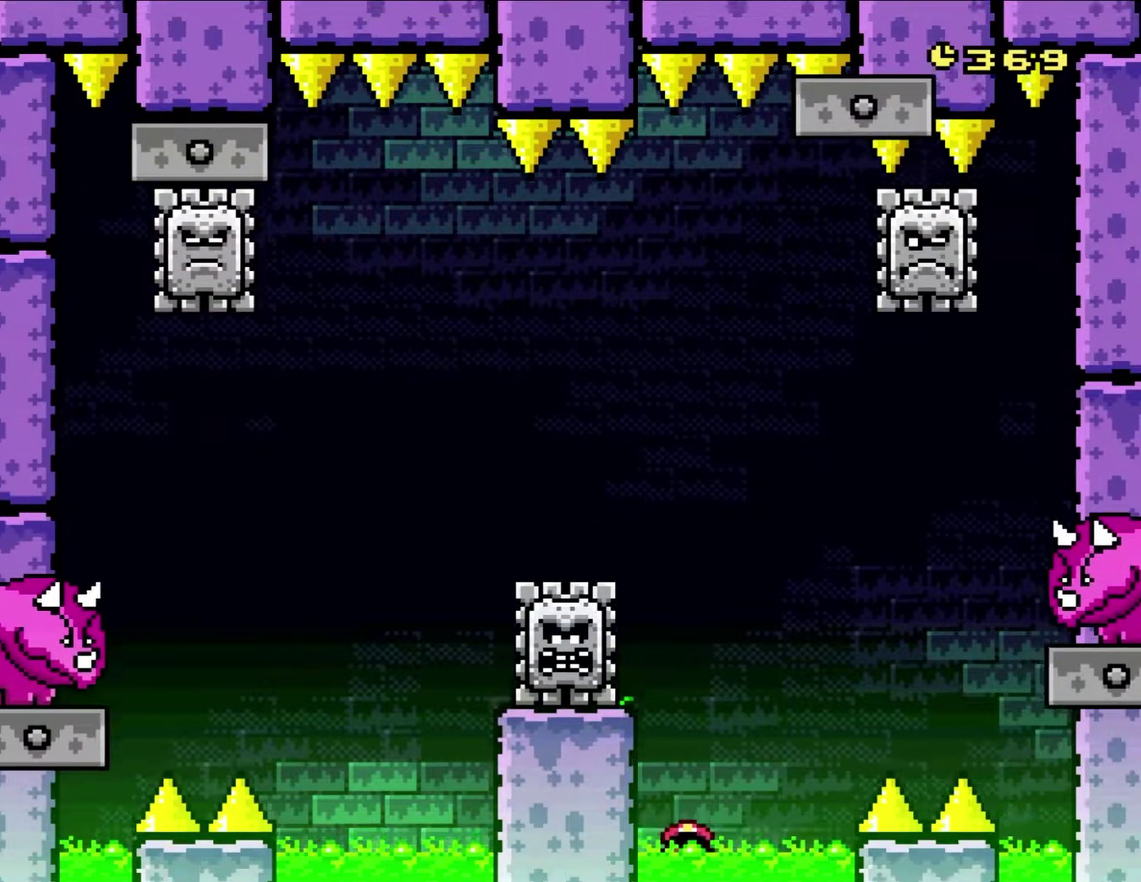
{"buttons": [], "events": []}
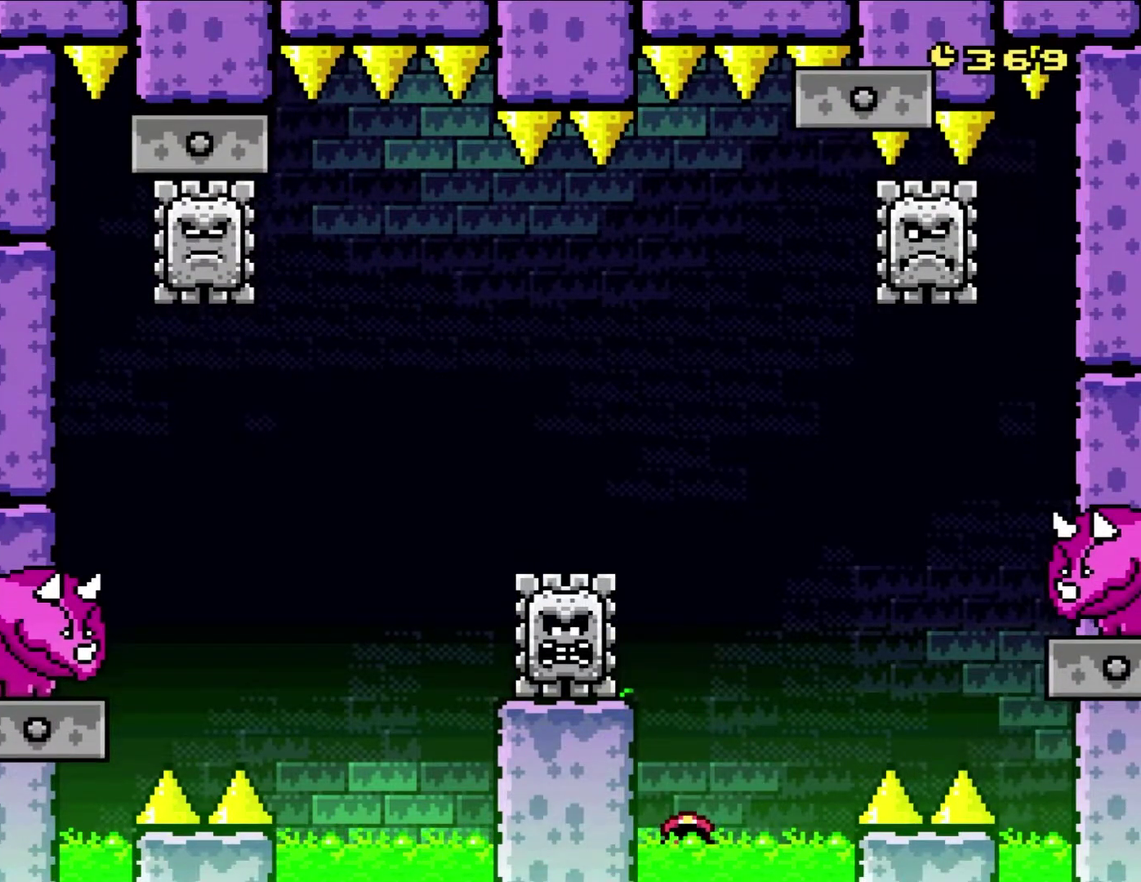
{"buttons": [], "events": []}
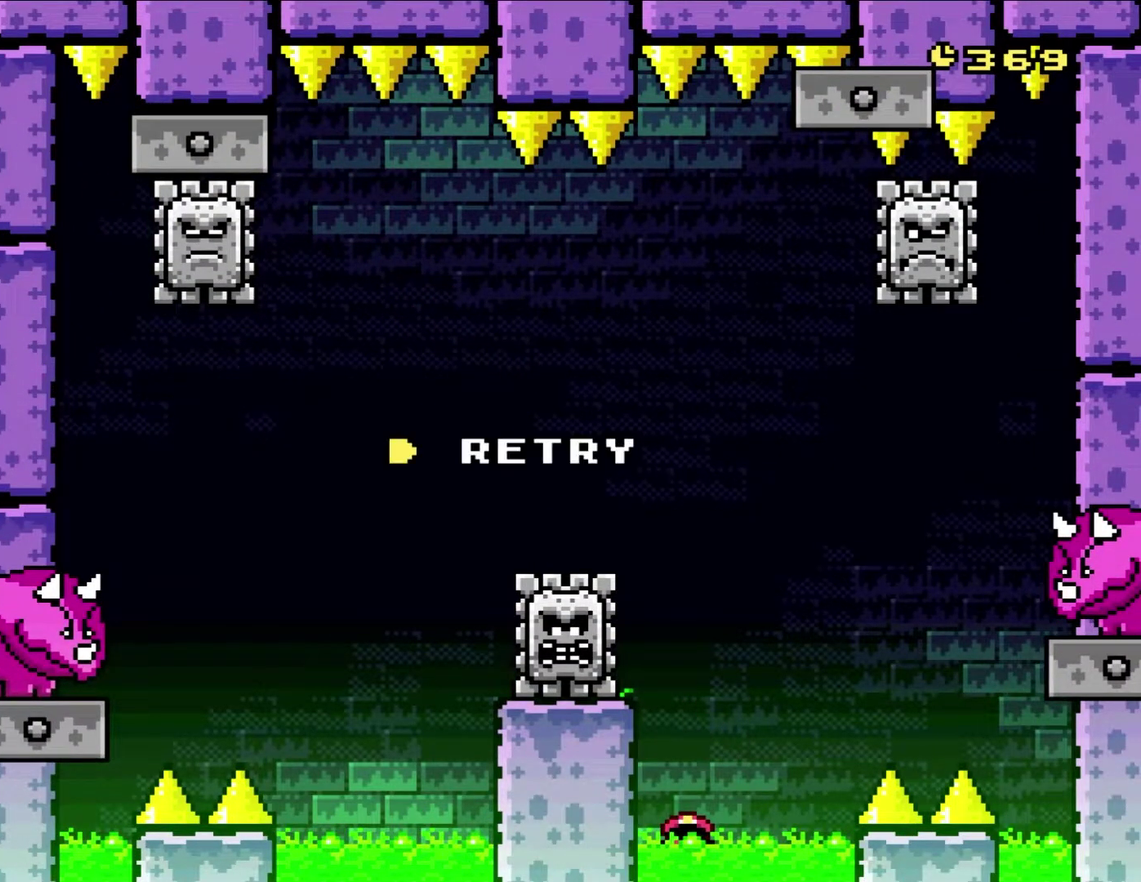
{"buttons": [], "events": []}
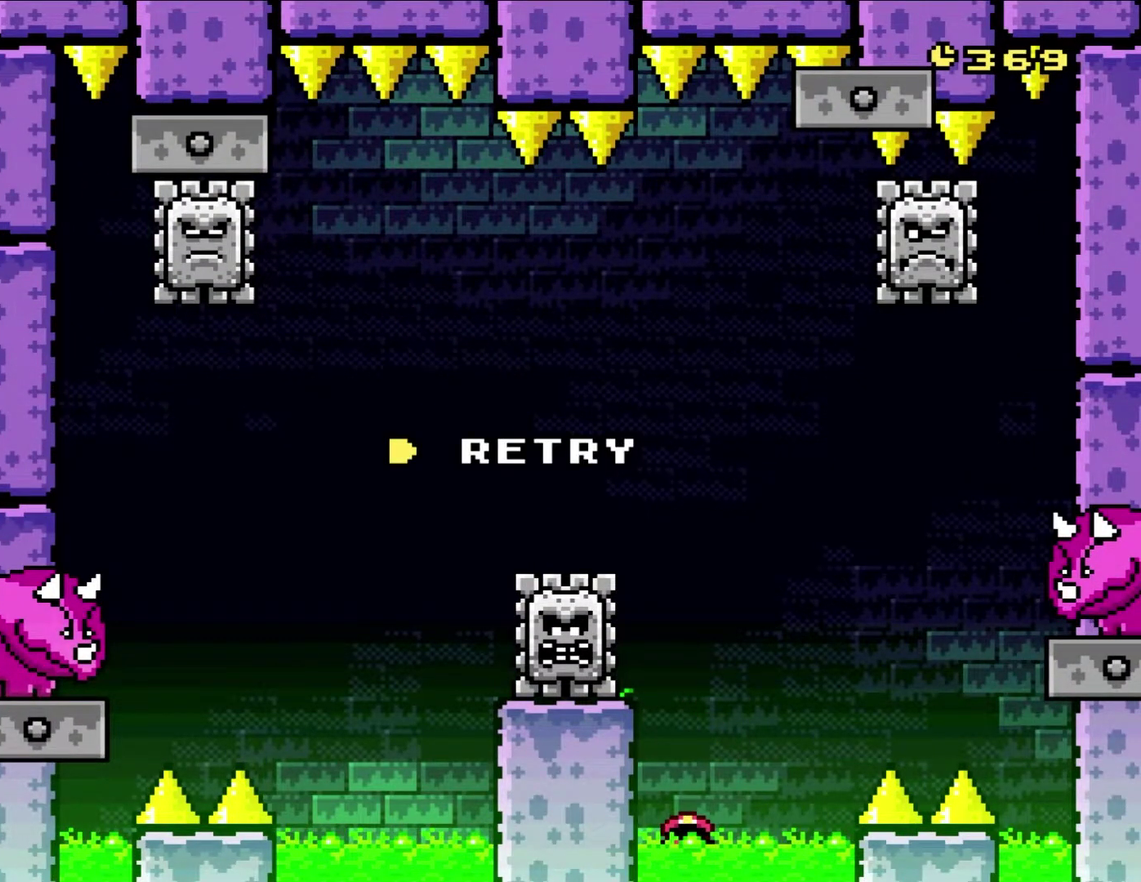
{"buttons": [], "events": [[183, "A", "down"], [350, "A", "up"]]}
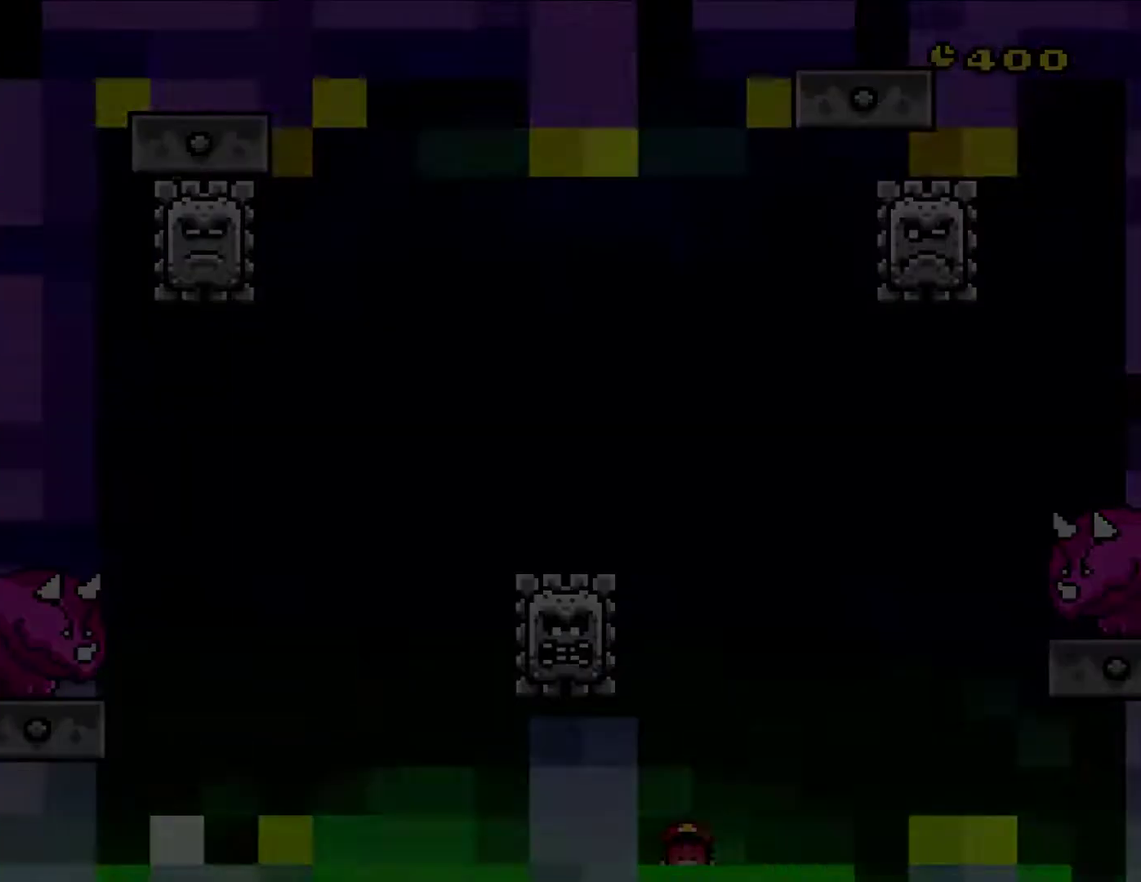
{"buttons": ["A", "X", "DPAD_RIGHT"], "events": [[317, "A", "down"], [317, "X", "down"], [350, "DPAD_LEFT", "down"], [467, "DPAD_LEFT", "up"], [467, "DPAD_RIGHT", "down"]]}
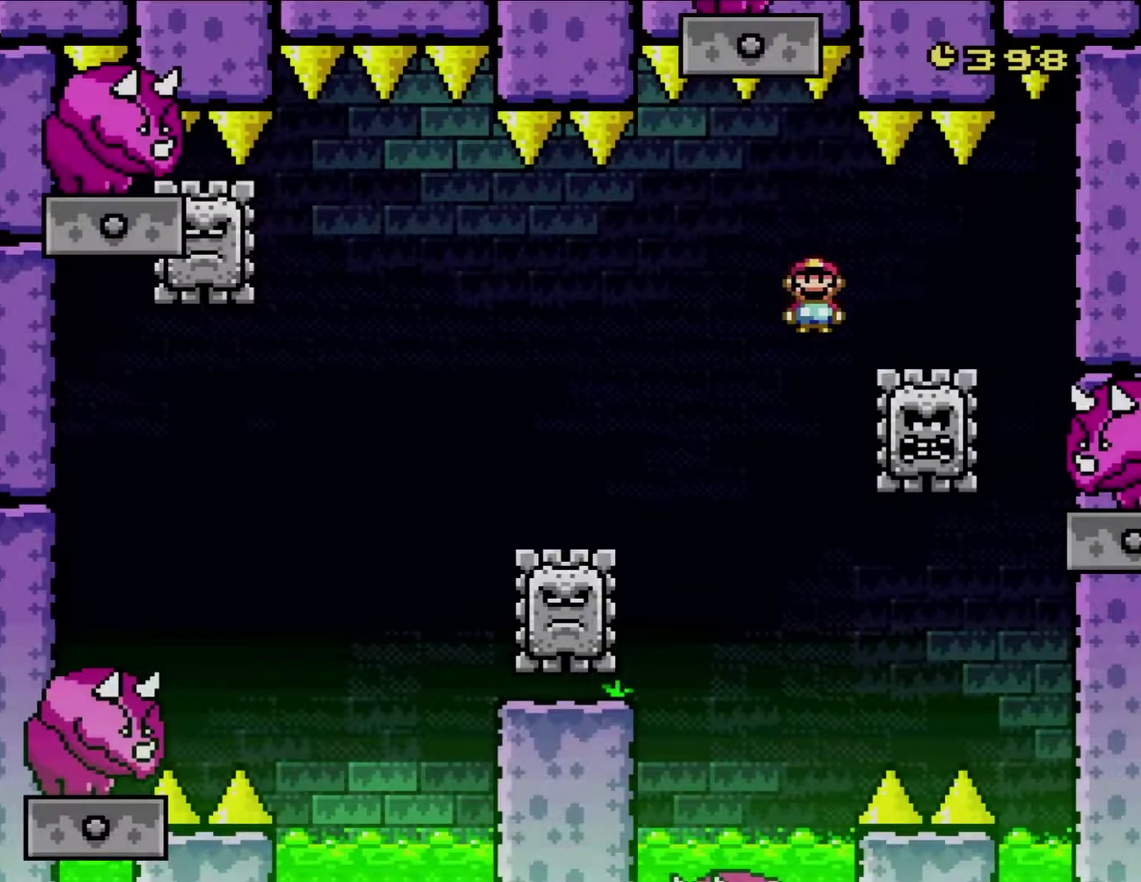
{"buttons": ["A", "X", "DPAD_RIGHT"], "events": [[167, "DPAD_RIGHT", "up"], [283, "DPAD_RIGHT", "down"]]}
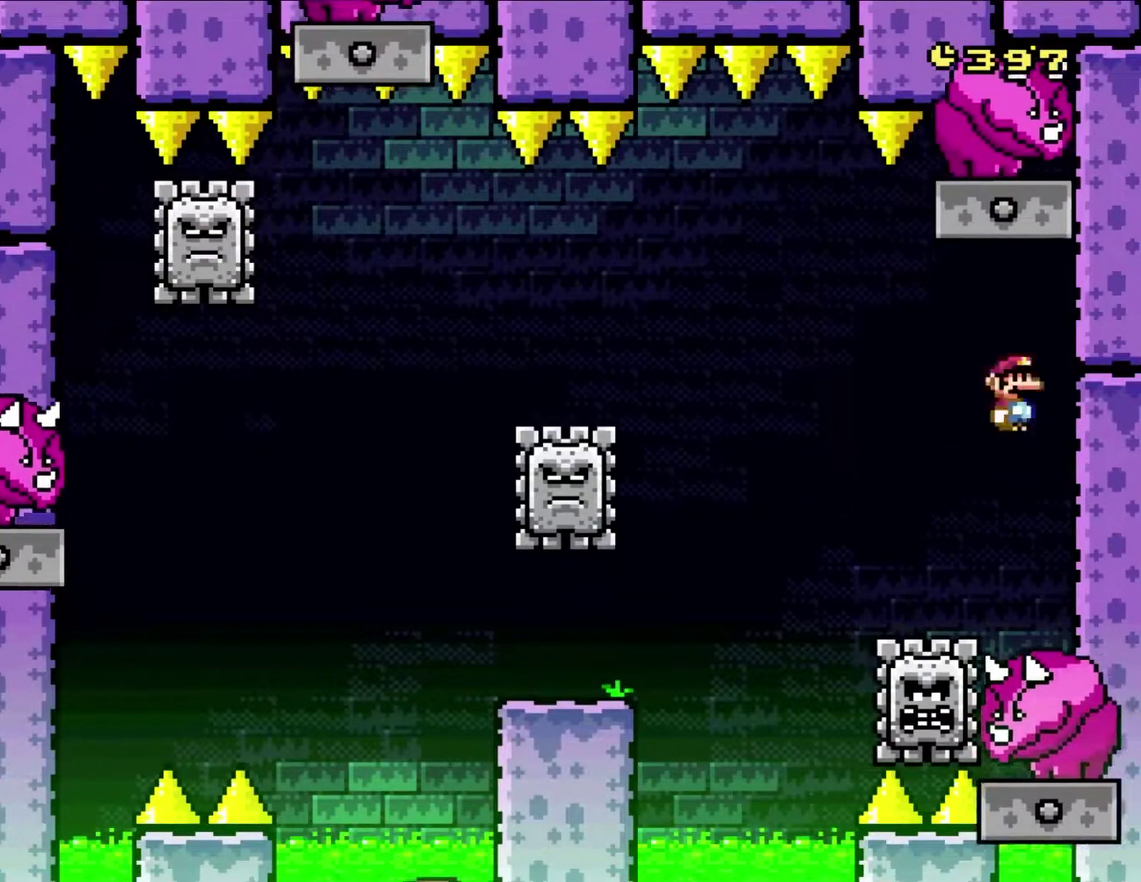
{"buttons": ["A", "X", "DPAD_LEFT"], "events": [[283, "DPAD_RIGHT", "up"], [317, "DPAD_LEFT", "down"]]}
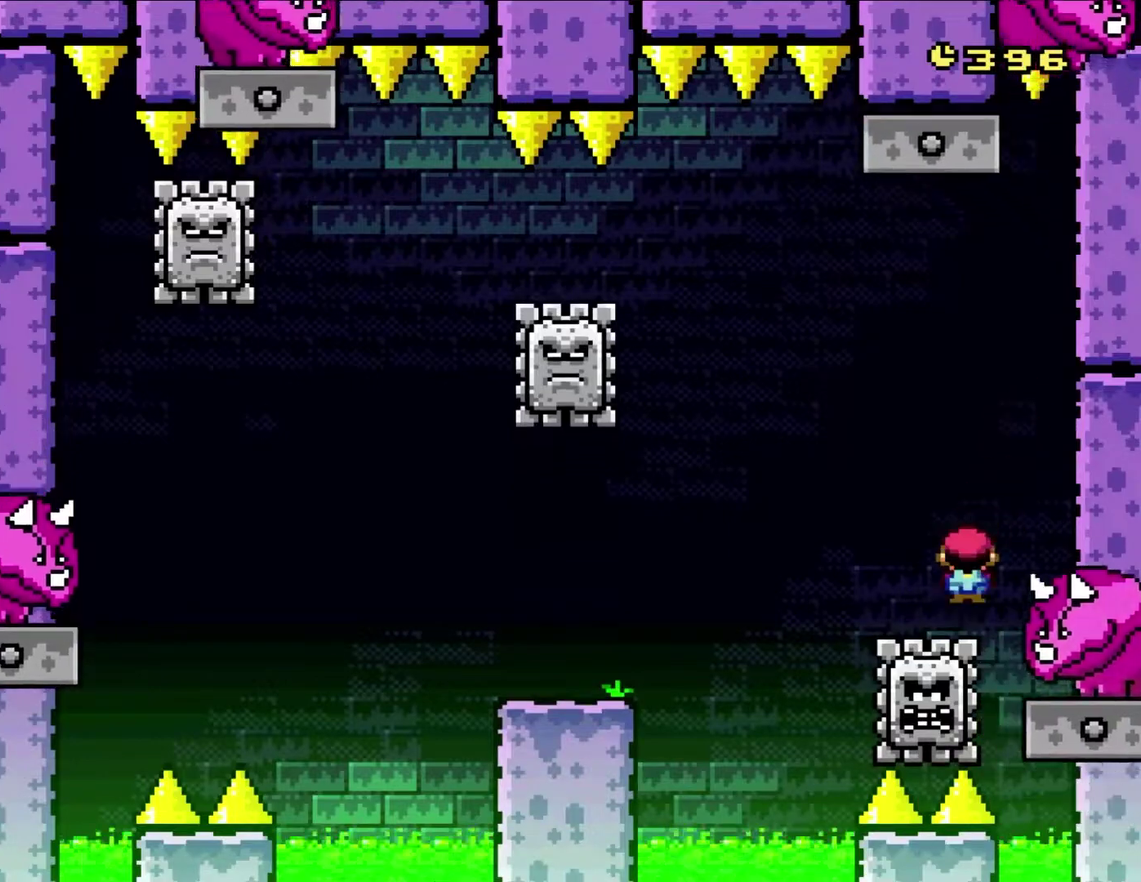
{"buttons": ["X", "DPAD_LEFT"], "events": [[250, "A", "up"]]}
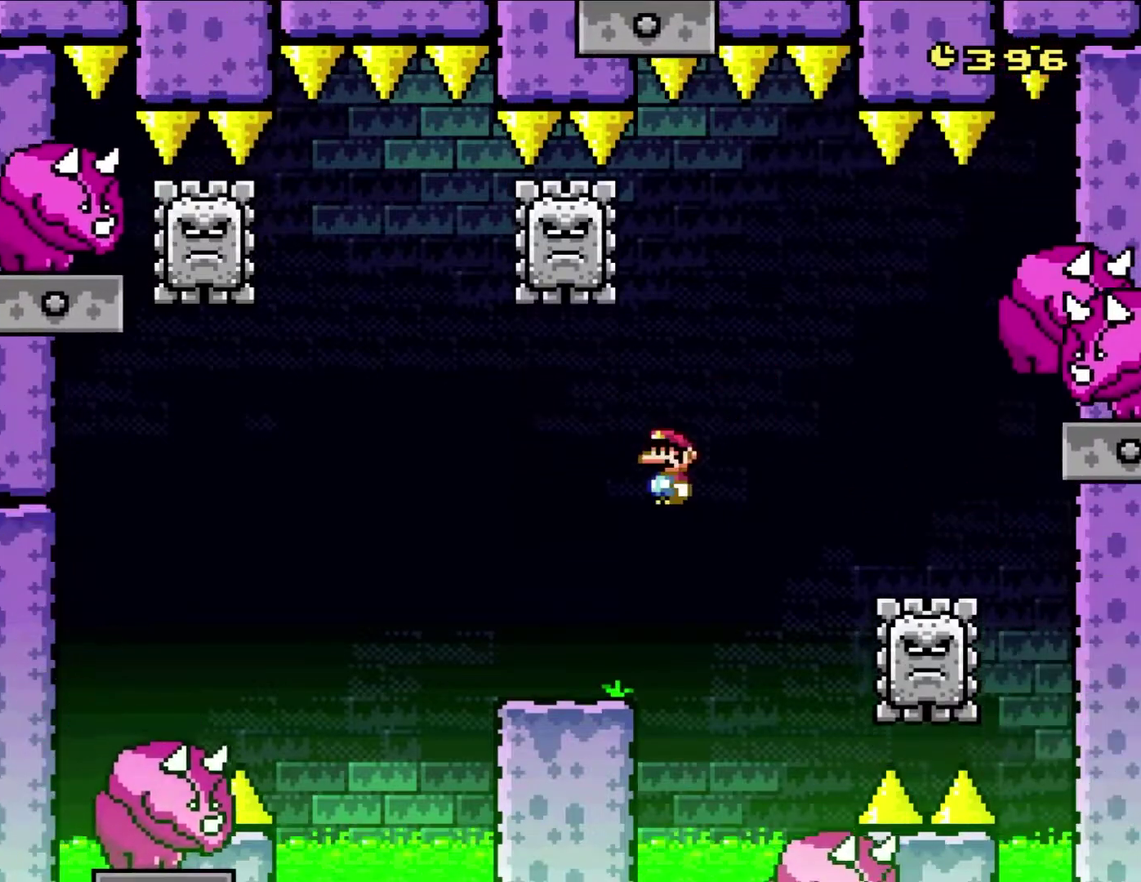
{"buttons": ["A", "X", "DPAD_RIGHT"], "events": [[350, "A", "down"], [400, "DPAD_UP", "down"], [433, "DPAD_LEFT", "up"], [467, "DPAD_RIGHT", "down"], [467, "DPAD_UP", "up"]]}
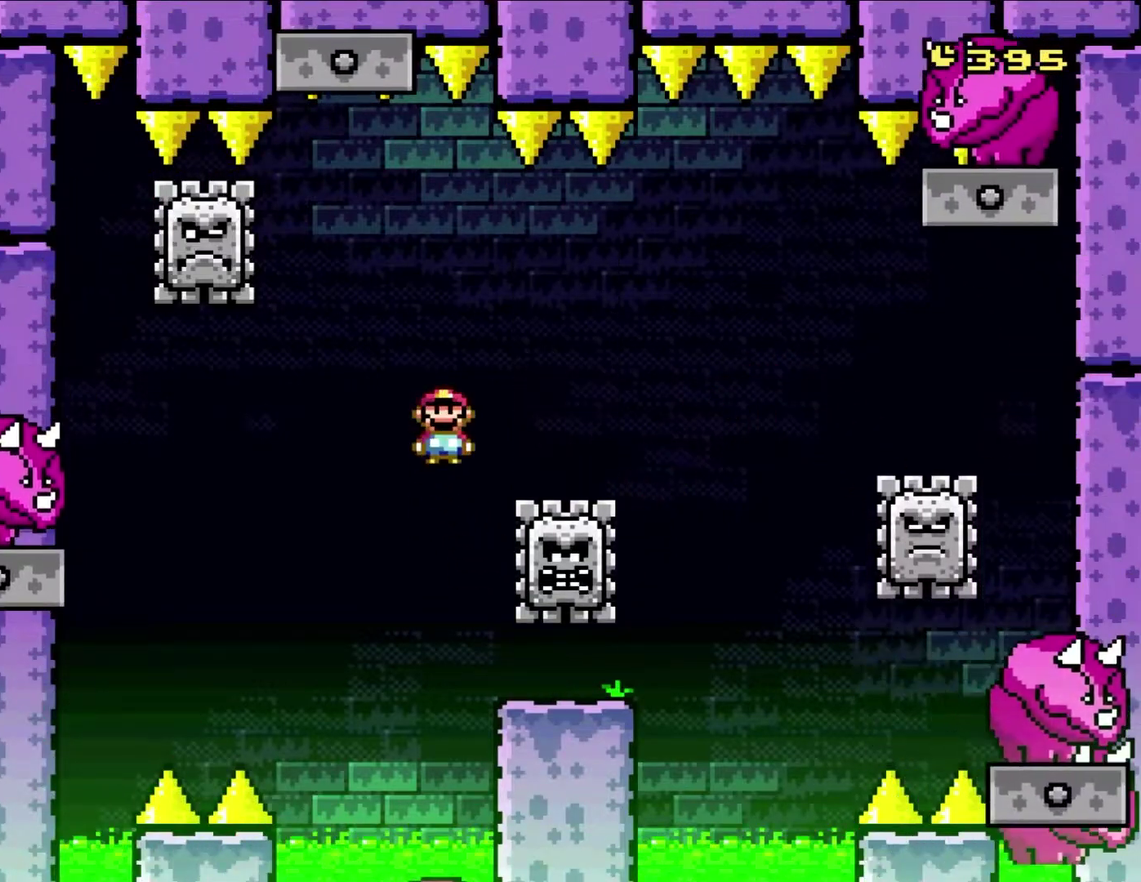
{"buttons": ["A", "X", "DPAD_LEFT"], "events": [[317, "DPAD_RIGHT", "up"], [367, "A", "up"], [400, "DPAD_LEFT", "down"], [467, "A", "down"]]}
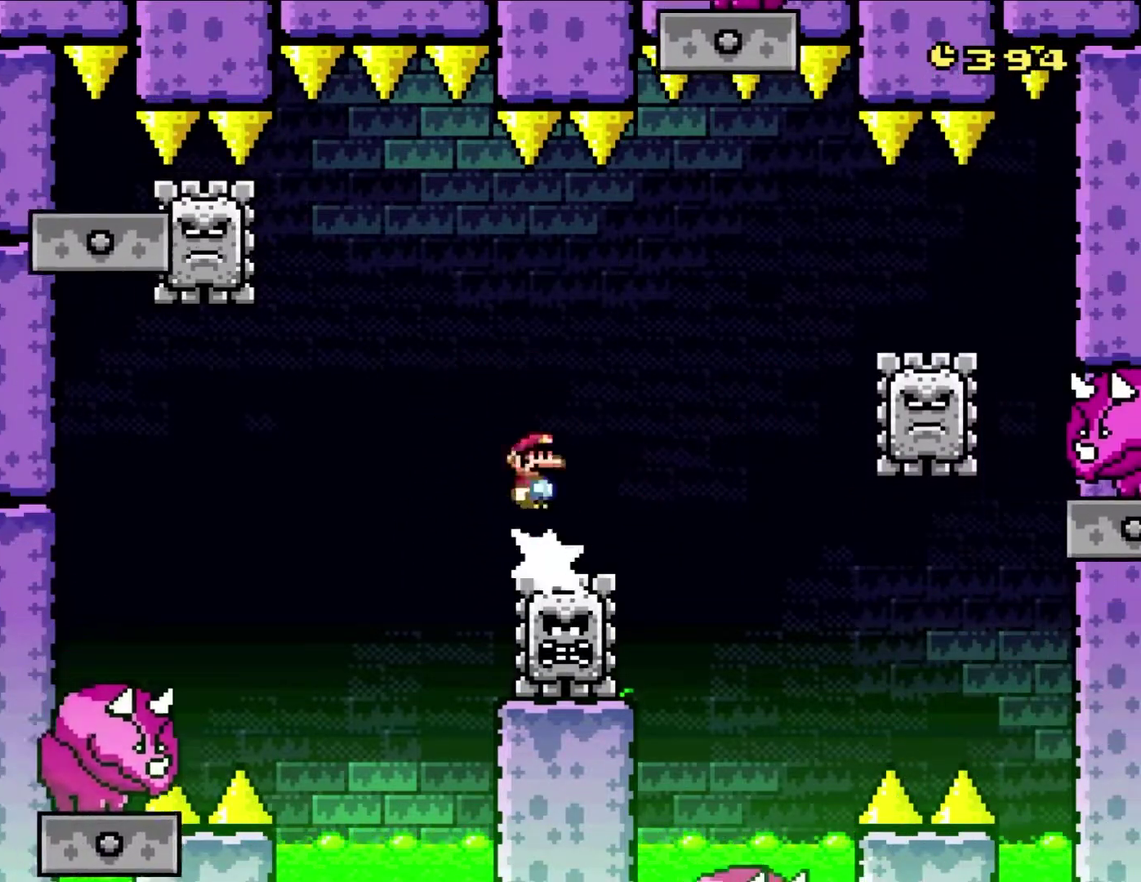
{"buttons": ["A", "X", "DPAD_RIGHT"], "events": [[467, "DPAD_LEFT", "up"], [483, "DPAD_RIGHT", "down"]]}
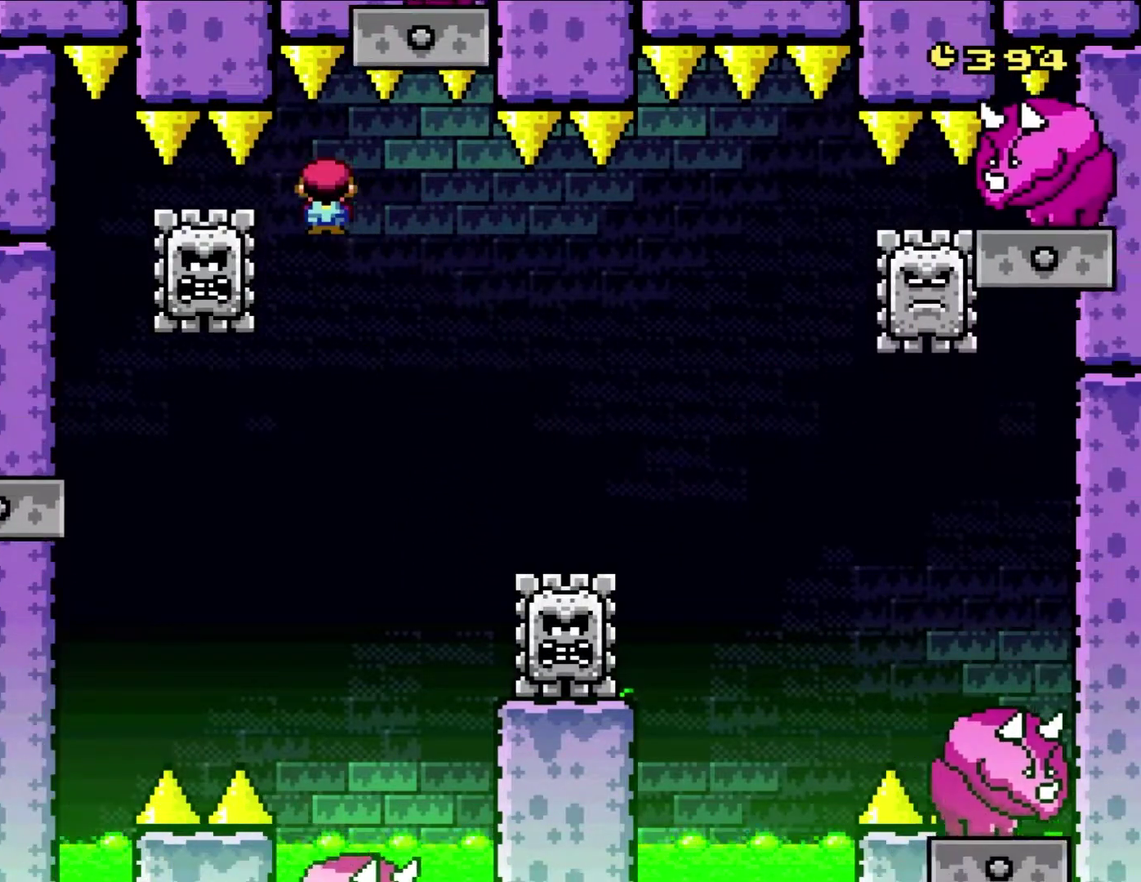
{"buttons": ["A", "X", "DPAD_LEFT"], "events": [[200, "DPAD_LEFT", "down"], [200, "DPAD_RIGHT", "up"]]}
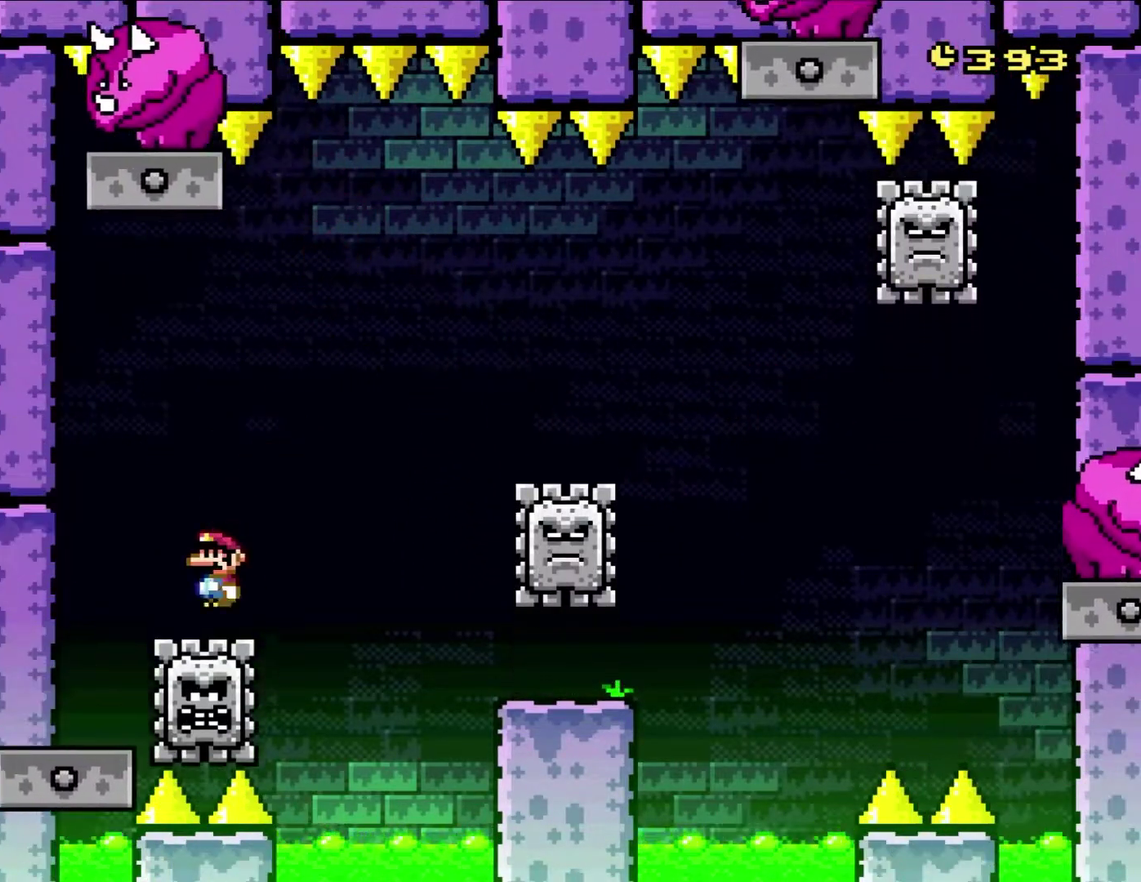
{"buttons": ["A", "X", "DPAD_UP", "DPAD_RIGHT"], "events": [[250, "DPAD_LEFT", "up"], [400, "DPAD_RIGHT", "down"], [467, "DPAD_UP", "down"]]}
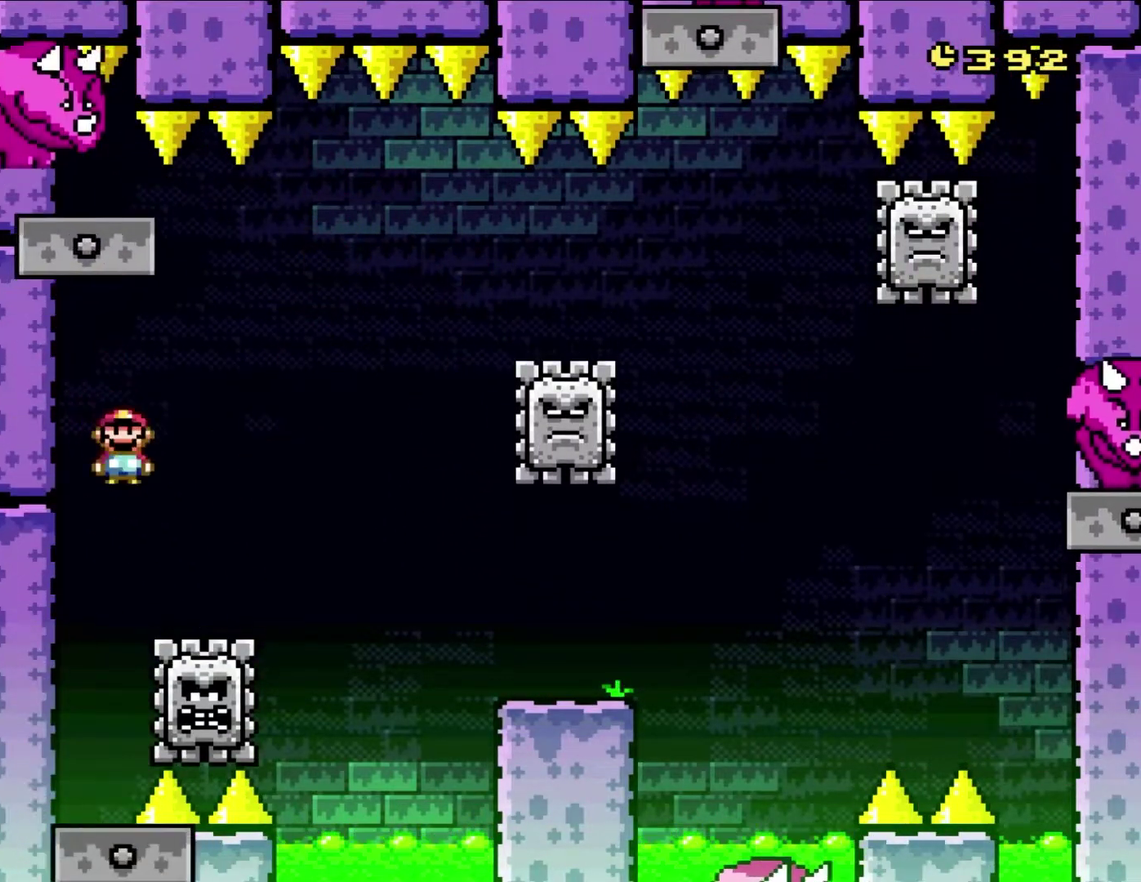
{"buttons": ["X", "DPAD_UP", "DPAD_RIGHT"], "events": [[50, "A", "up"], [167, "A", "down"], [433, "A", "up"]]}
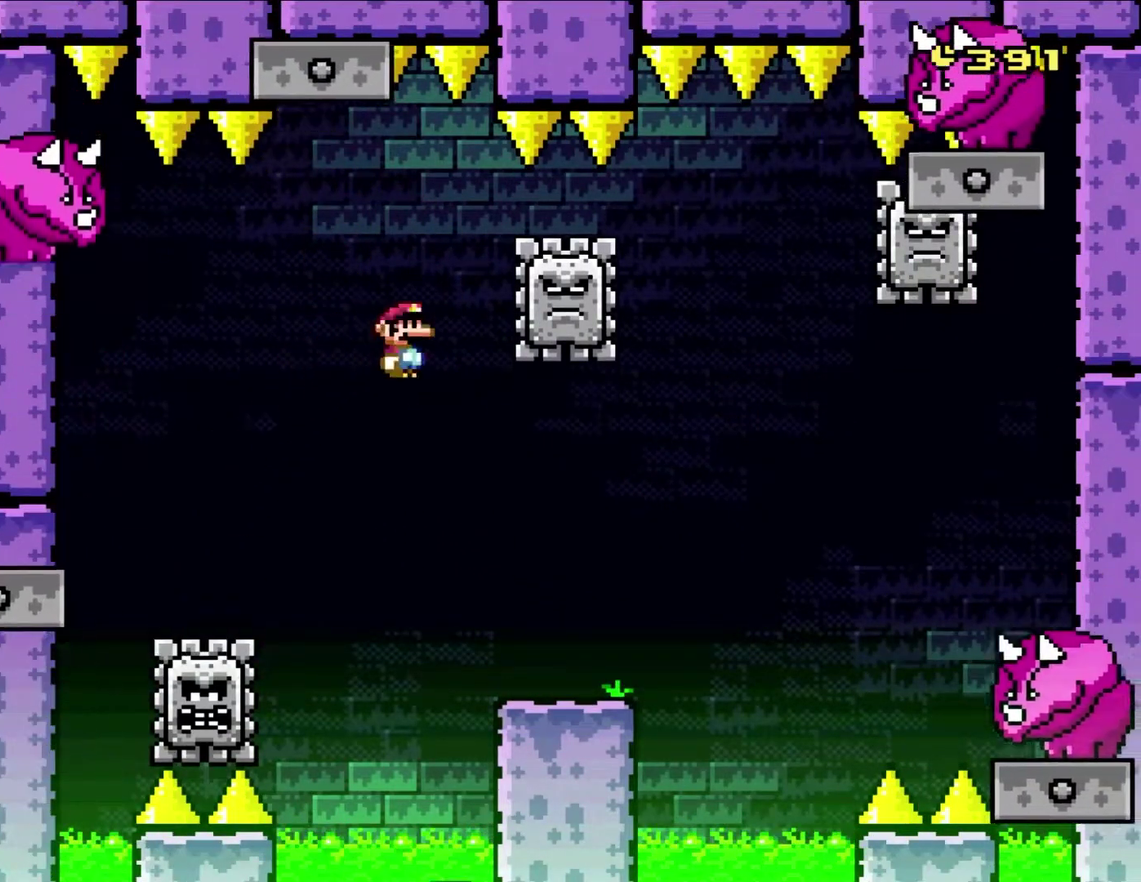
{"buttons": ["X"], "events": [[283, "DPAD_LEFT", "down"], [283, "DPAD_RIGHT", "up"], [317, "DPAD_UP", "up"], [467, "DPAD_LEFT", "up"]]}
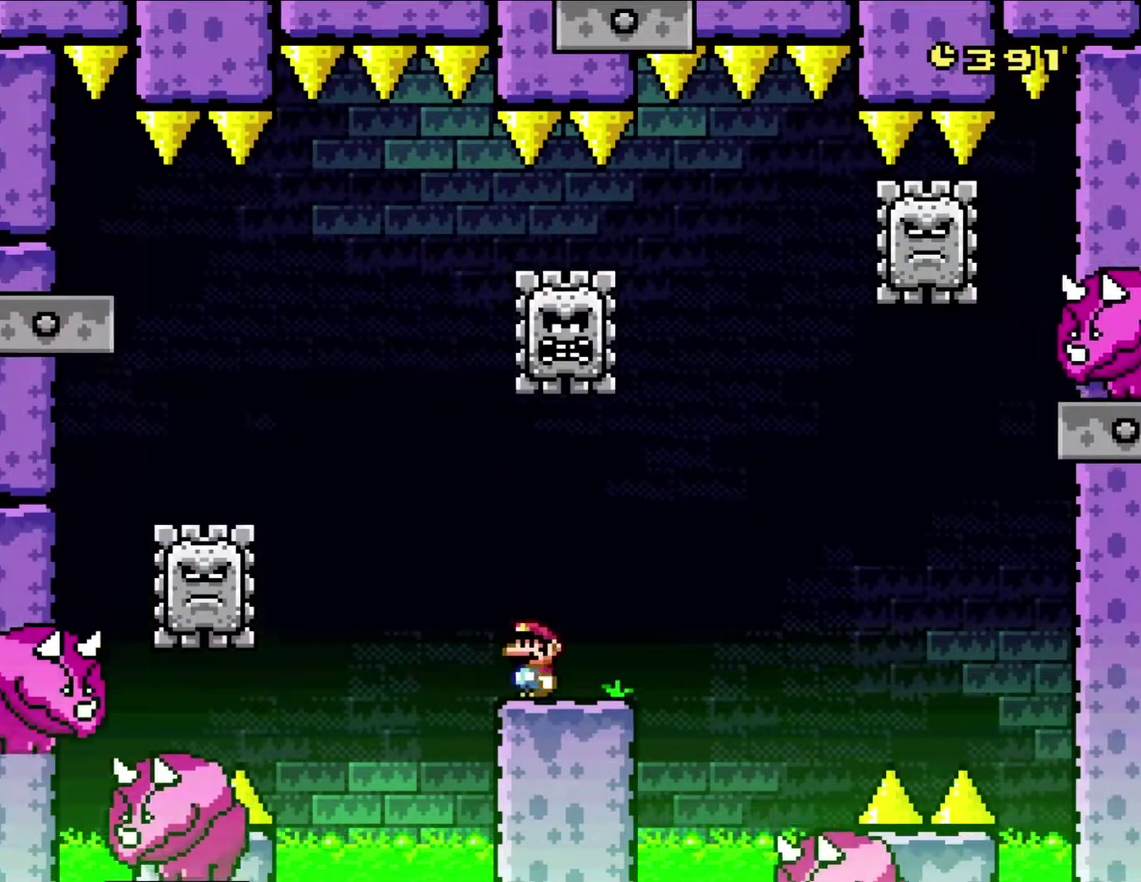
{"buttons": ["A", "X", "DPAD_RIGHT"], "events": [[133, "DPAD_LEFT", "down"], [200, "DPAD_UP", "down"], [317, "A", "down"], [400, "DPAD_LEFT", "up"], [400, "DPAD_UP", "up"], [433, "DPAD_RIGHT", "down"]]}
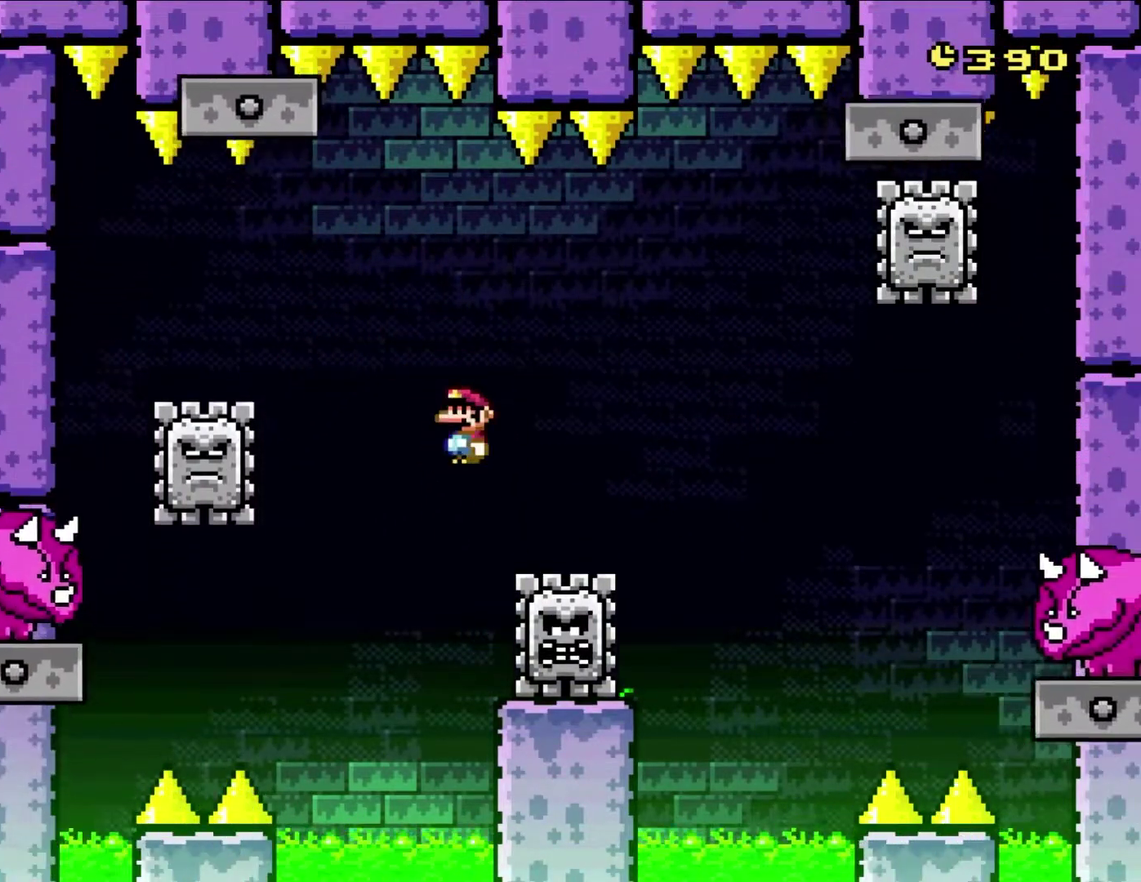
{"buttons": ["A", "X", "DPAD_LEFT"], "events": [[100, "DPAD_RIGHT", "up"], [217, "DPAD_RIGHT", "down"], [283, "A", "up"], [350, "DPAD_RIGHT", "up"], [400, "A", "down"], [433, "DPAD_LEFT", "down"]]}
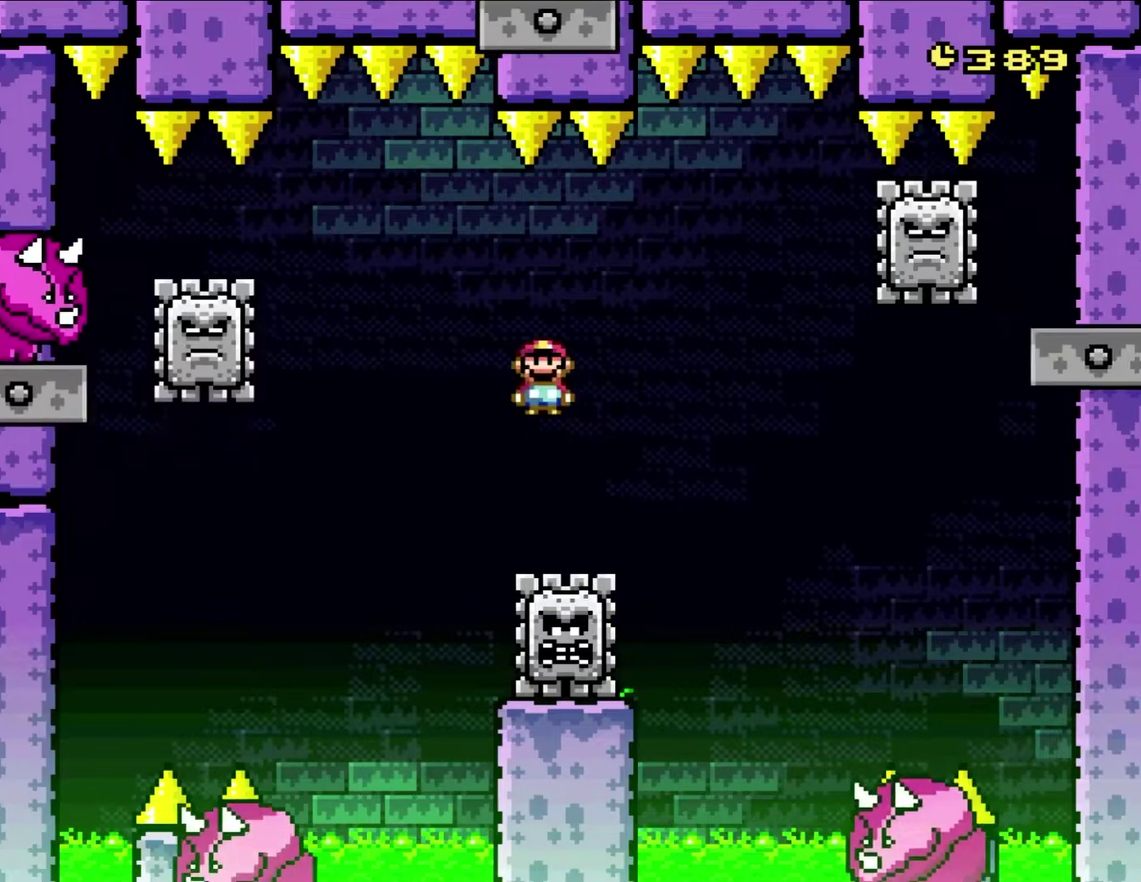
{"buttons": ["A", "X"], "events": [[117, "A", "up"], [200, "A", "down"], [200, "DPAD_LEFT", "up"]]}
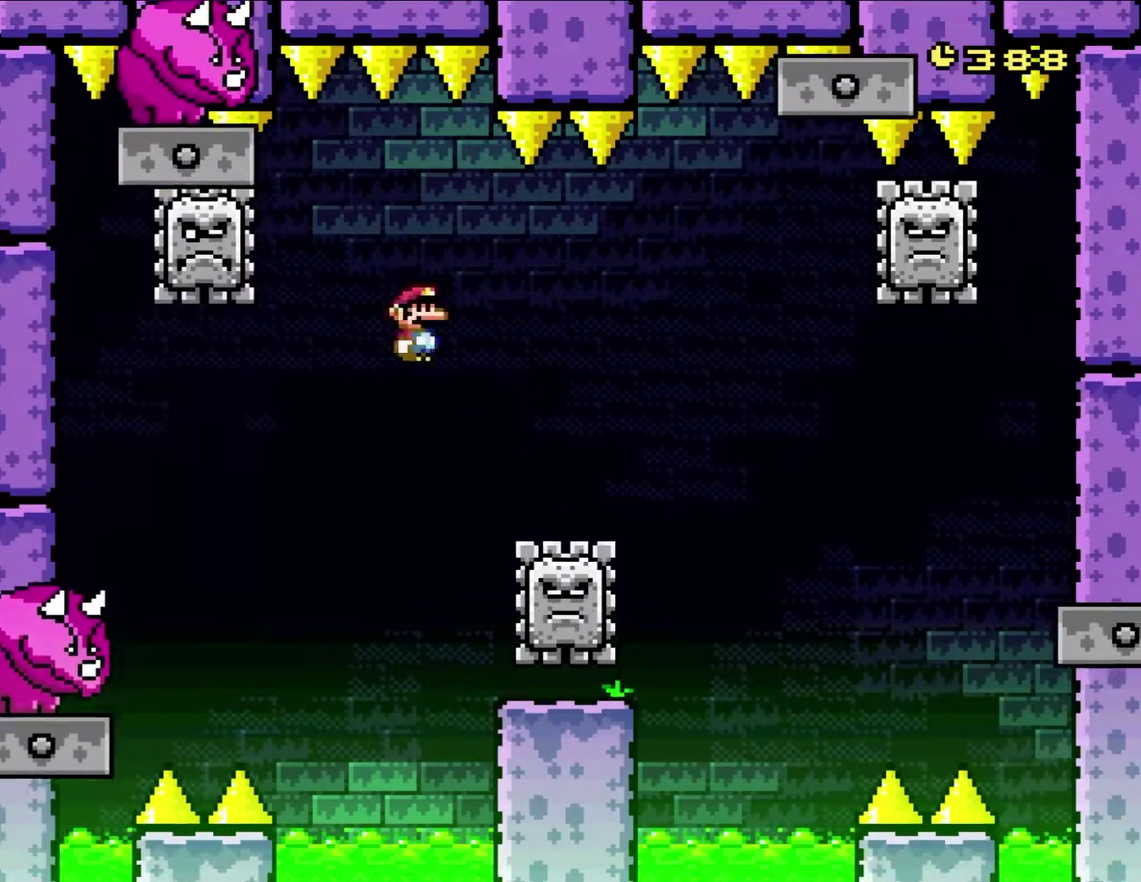
{"buttons": ["X", "DPAD_LEFT"], "events": [[17, "DPAD_RIGHT", "down"], [50, "DPAD_UP", "down"], [283, "DPAD_UP", "up"], [367, "DPAD_RIGHT", "up"], [400, "A", "up"], [400, "DPAD_LEFT", "down"]]}
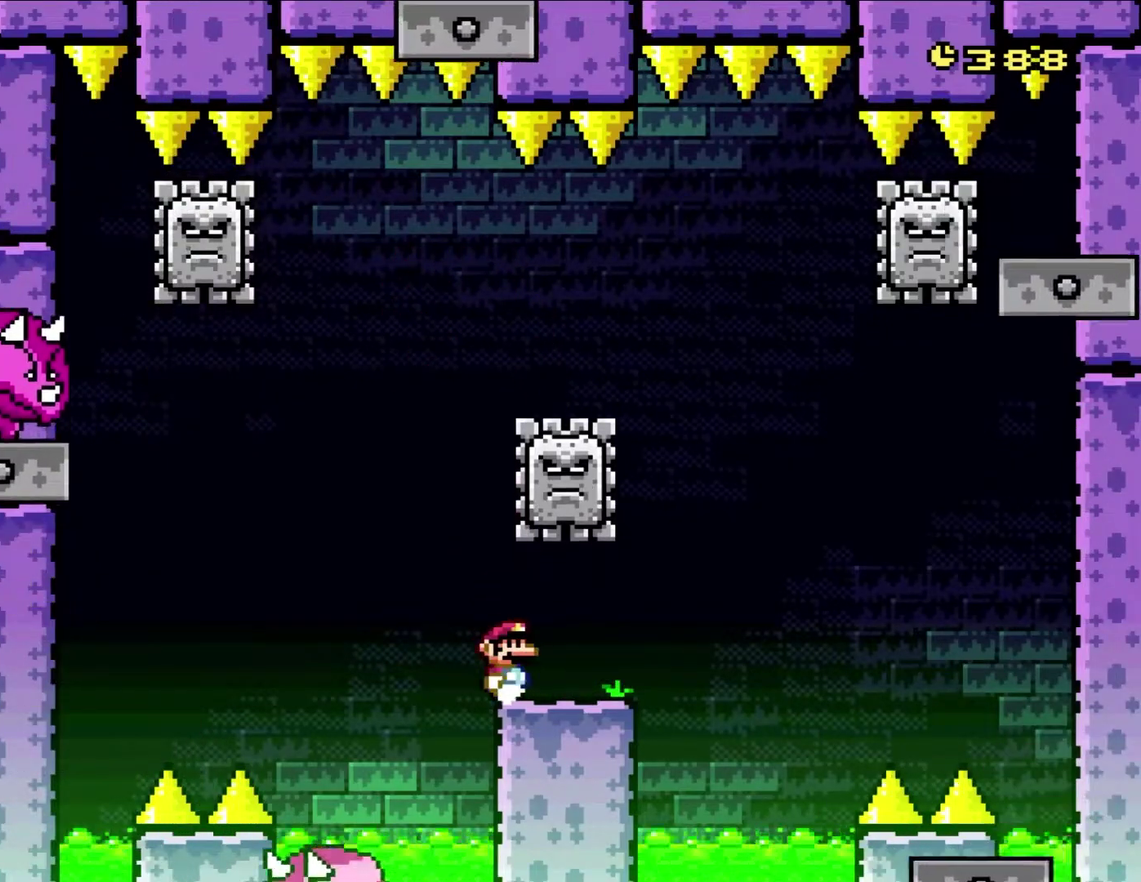
{"buttons": ["A", "X", "DPAD_RIGHT"], "events": [[33, "DPAD_LEFT", "up"], [83, "DPAD_RIGHT", "down"], [500, "A", "down"]]}
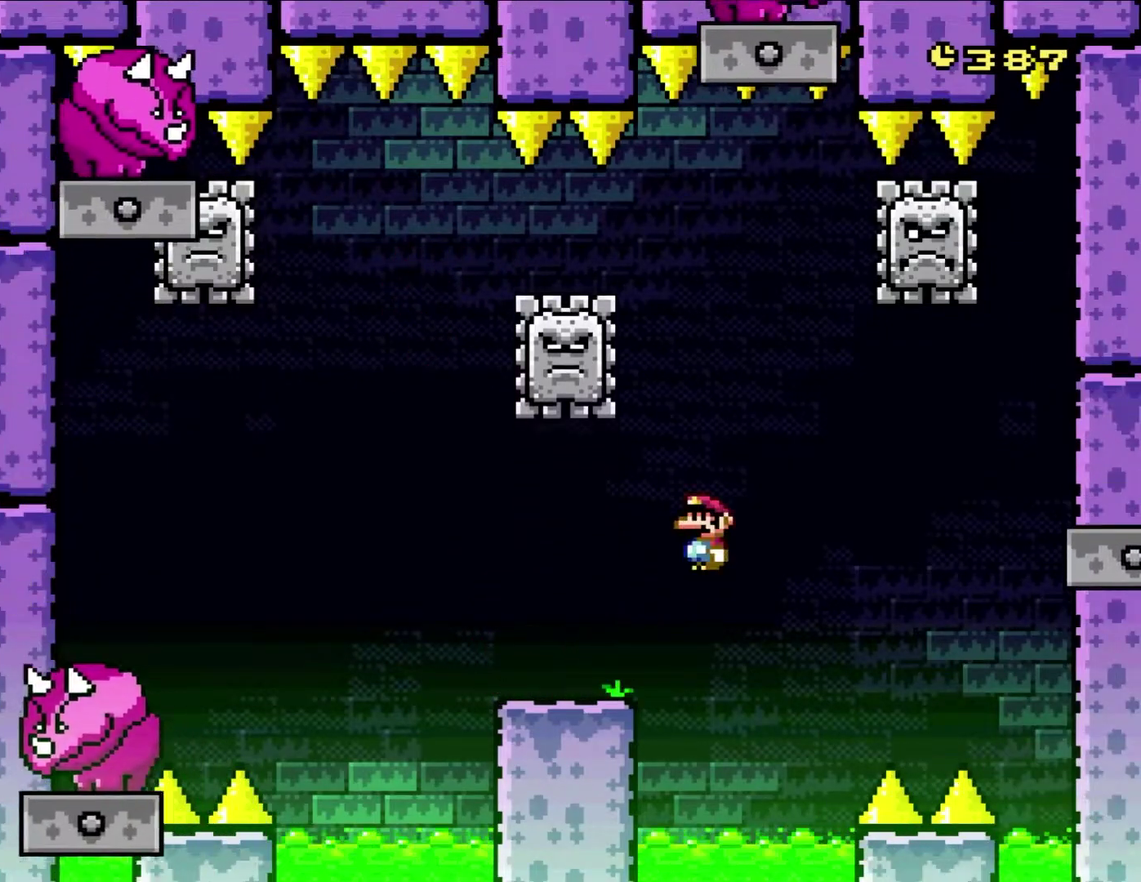
{"buttons": ["A", "X"], "events": [[200, "DPAD_UP", "down"], [233, "DPAD_RIGHT", "up"], [250, "DPAD_LEFT", "down"], [250, "DPAD_UP", "up"], [467, "DPAD_LEFT", "up"]]}
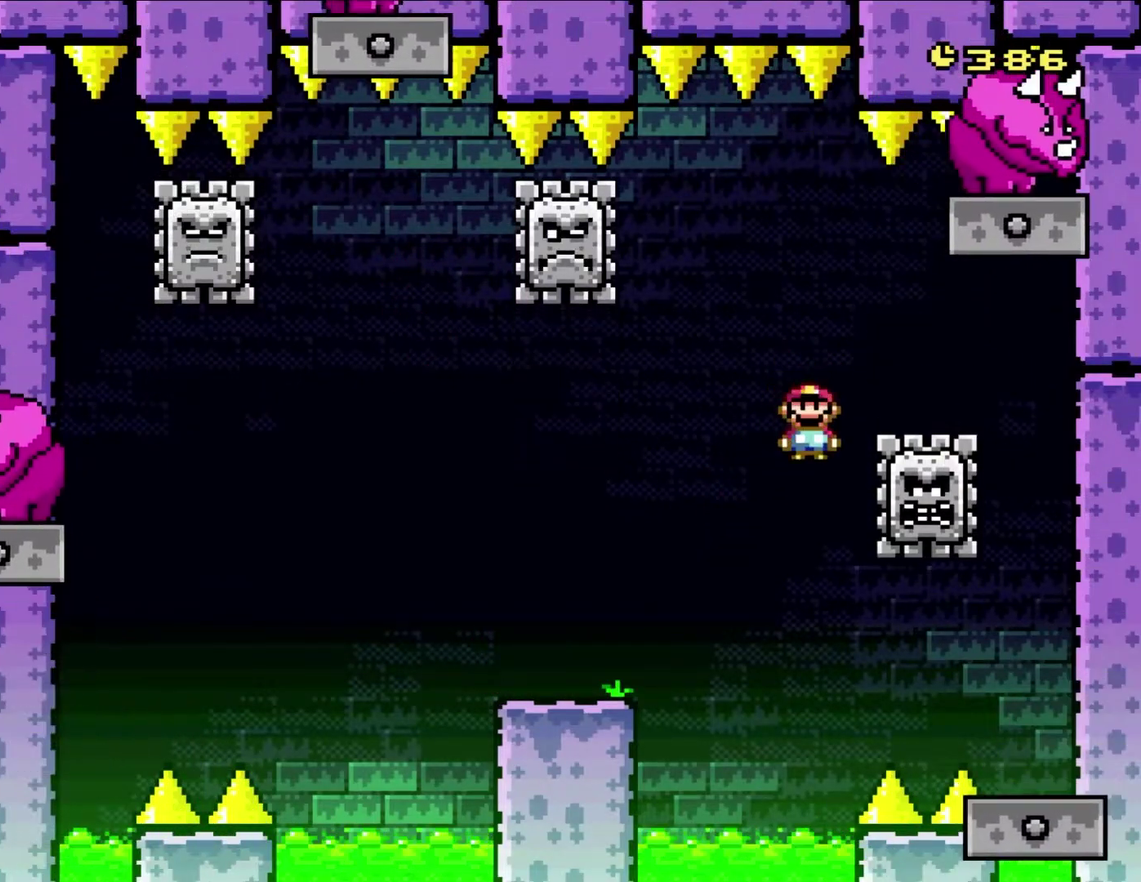
{"buttons": ["X", "DPAD_LEFT"], "events": [[17, "DPAD_RIGHT", "down"], [317, "DPAD_UP", "down"], [367, "DPAD_RIGHT", "up"], [400, "DPAD_LEFT", "down"], [400, "DPAD_UP", "up"], [483, "A", "up"]]}
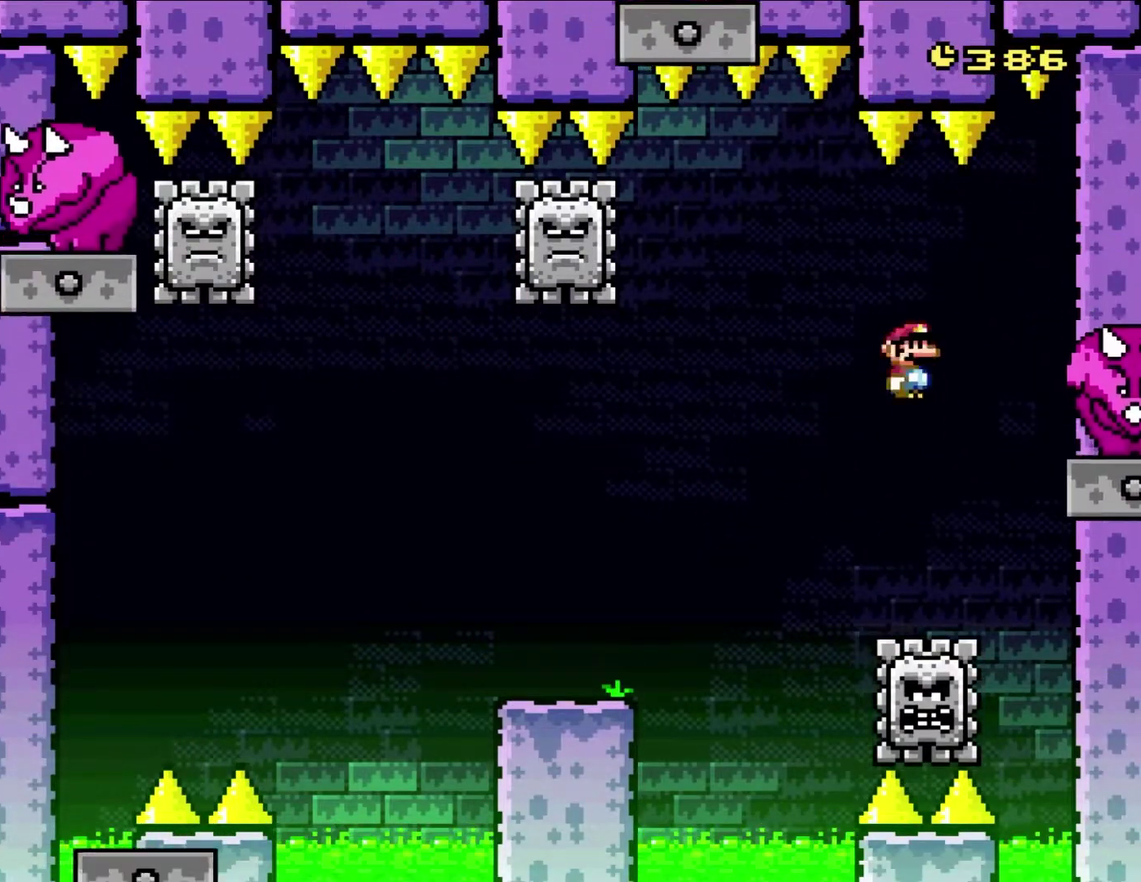
{"buttons": ["A", "X", "DPAD_RIGHT"], "events": [[50, "DPAD_LEFT", "up"], [217, "A", "down"], [283, "DPAD_RIGHT", "down"], [317, "DPAD_UP", "down"], [500, "DPAD_UP", "up"]]}